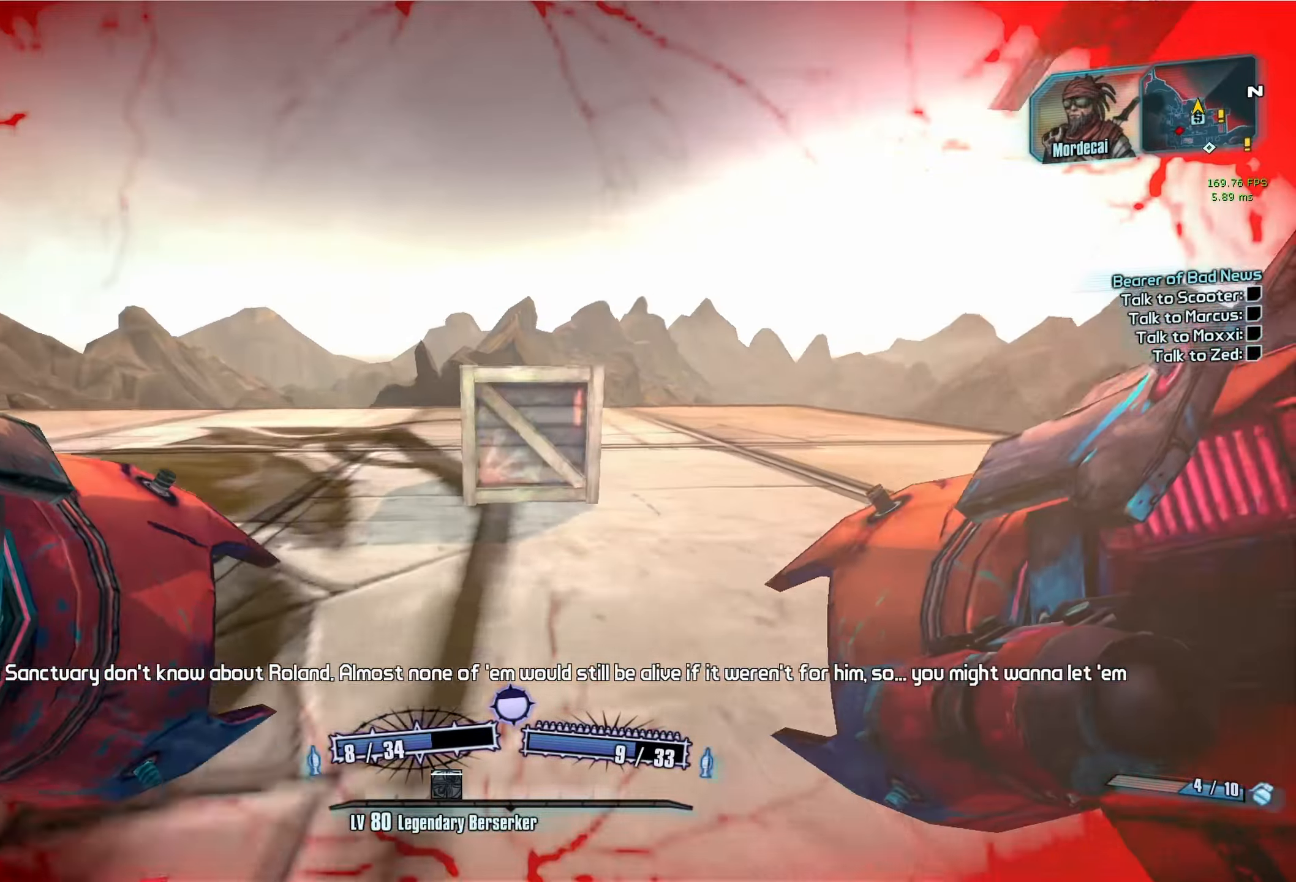
Gameplay with keyboard and mouse; each line is a JSON object with the keys and mouse buttons held at the frame after it. "events" lists presses ("down") and releases ("up") of "1", "2", "3", "4", "5", "a", "alt", "b", "c", "caps_lock", "ctrl", "d", "e", "escape", "f", "g", "q", "r", "s", "shift", "space", "t", "tab", "v", "w", "x", "z", "mouse_left", "mouse_middle", "mouse_right", "mouse_mb4", "mouse_mb5", "mouse_wheel_up" and "mouse_wheel_down" between this image and that frame as [ms after this image, input, new state], when the widget could be followed in between. "mouse_left", "mouse_middle", "mouse_right", "mouse_mb4", "mouse_mb5", "mouse_wheel_up", "mouse_wheel_down" = the "left", "middle", "right", "mb4", "mb5", "wheel_up", "wheel_down" buttons of the "mouse" list. No other keys are recorded. Not read: mouse_move.
{"keys": ["w"], "mouse": [], "events": [[300, "a", "up"], [300, "mouse_wheel_down", "up"]]}
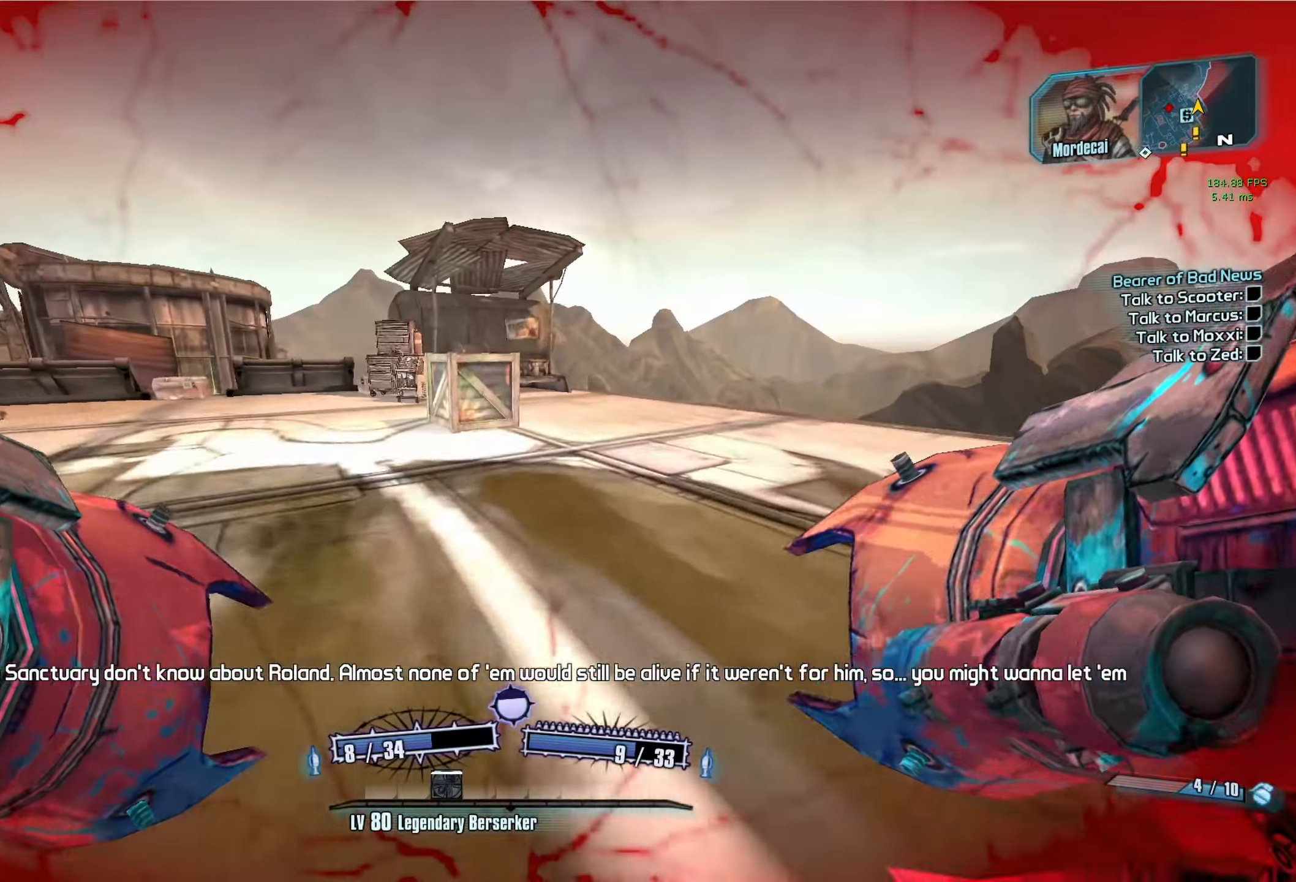
{"keys": ["a", "w"], "mouse": ["wheel_down"], "events": [[267, "mouse_wheel_down", "down"], [317, "a", "down"]]}
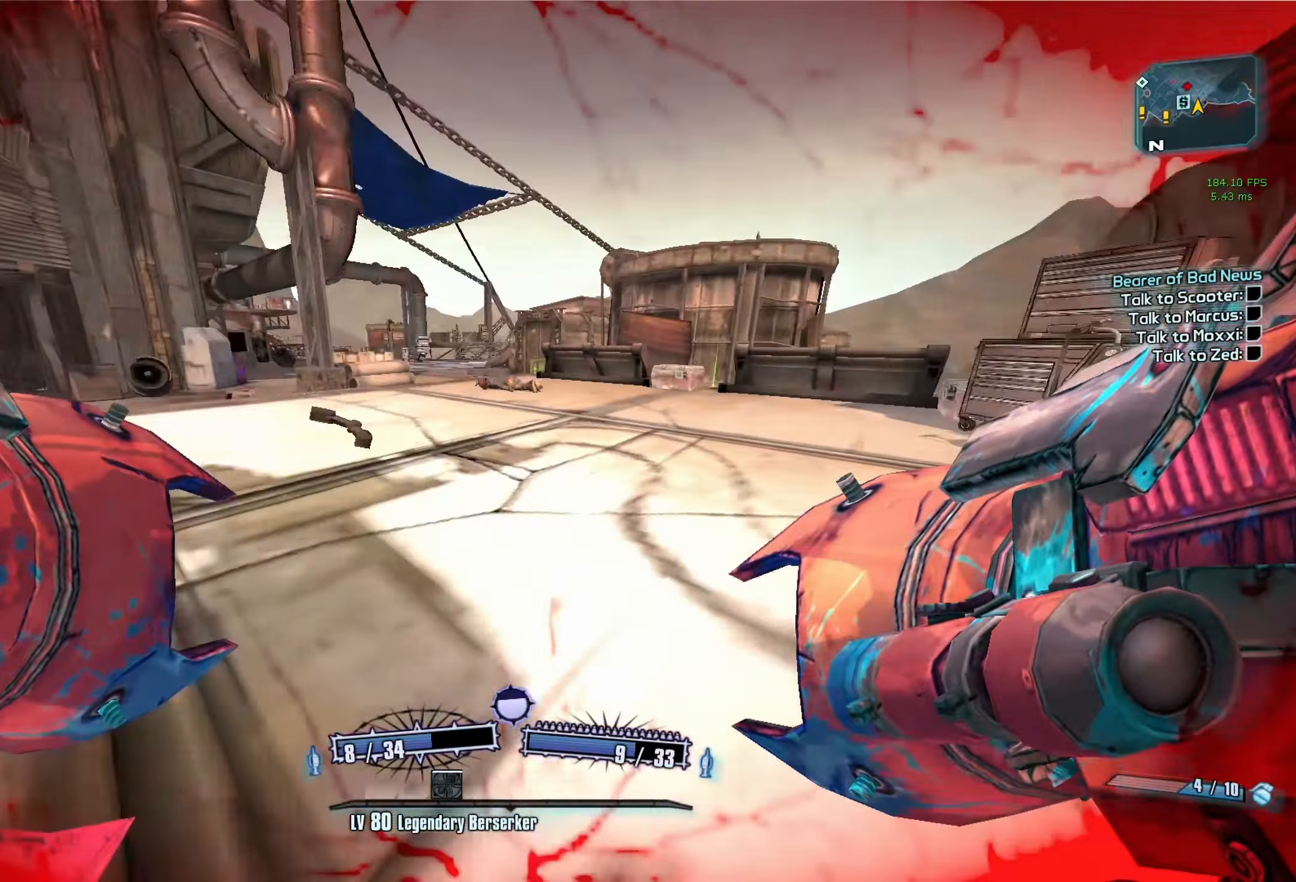
{"keys": ["a", "w"], "mouse": [], "events": [[50, "mouse_wheel_down", "up"], [50, "shift", "down"], [333, "shift", "up"]]}
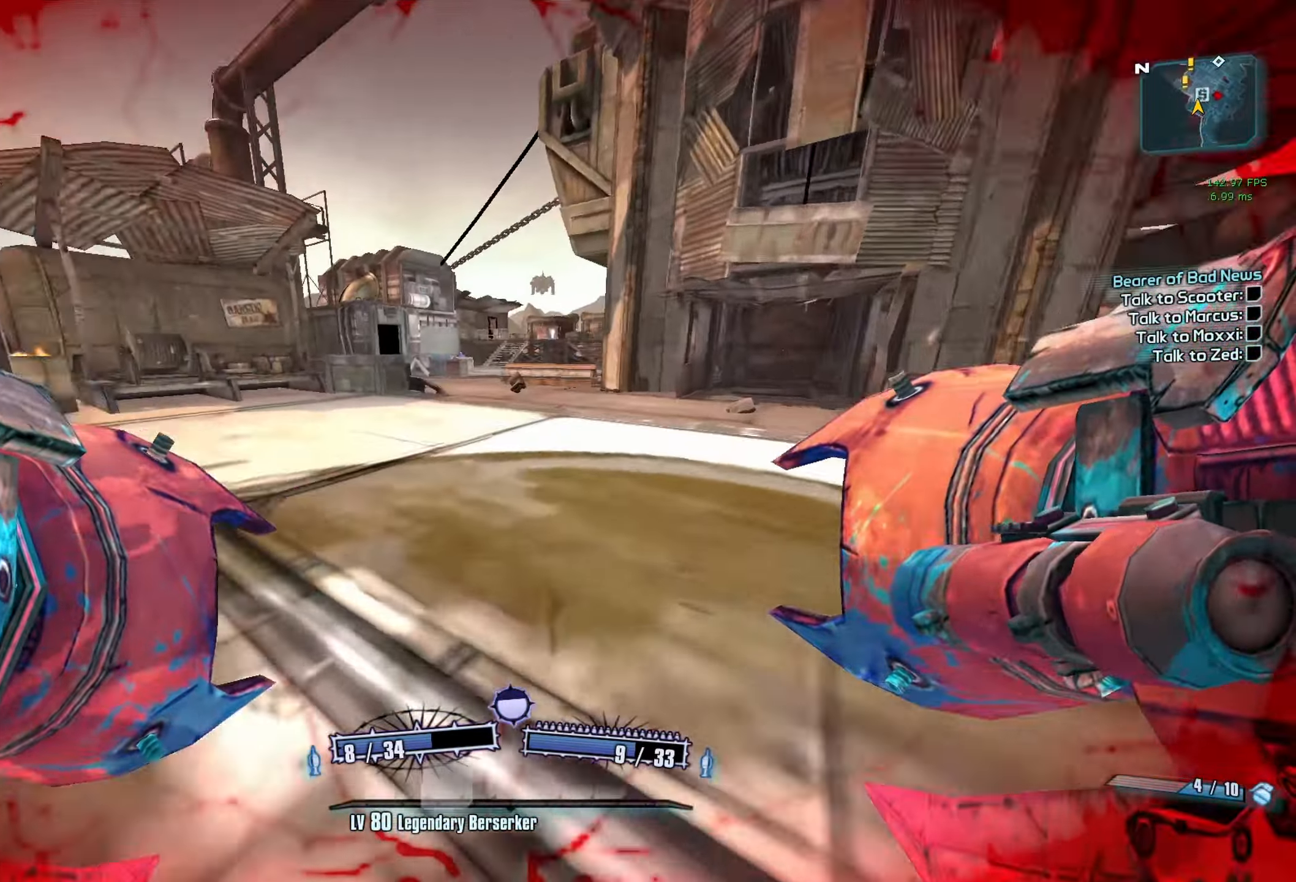
{"keys": ["w"], "mouse": [], "events": [[483, "a", "up"]]}
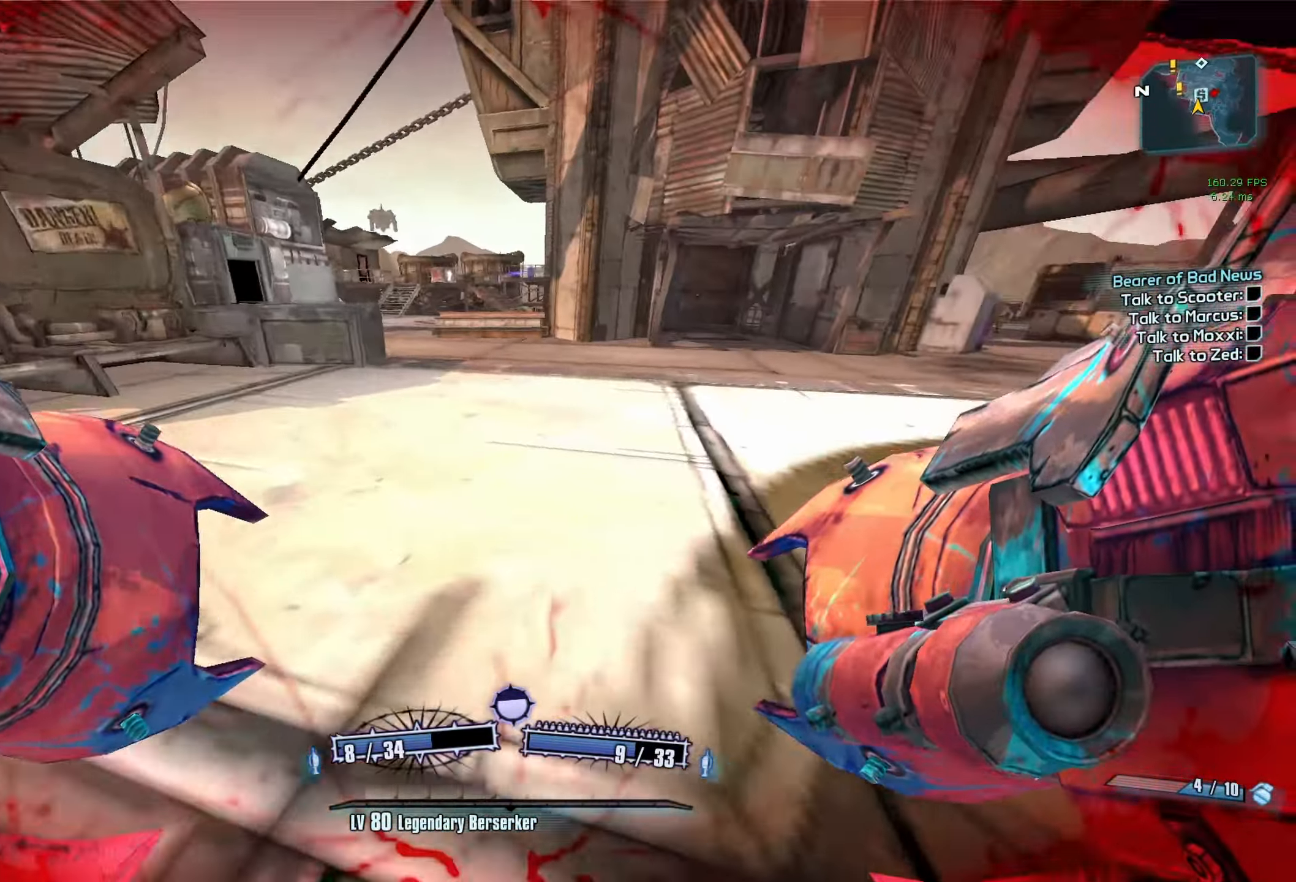
{"keys": ["r", "v", "w"], "mouse": ["left", "right"], "events": [[167, "space", "down"], [317, "mouse_left", "down"], [317, "mouse_right", "down"], [350, "r", "down"], [350, "v", "down"], [400, "space", "up"]]}
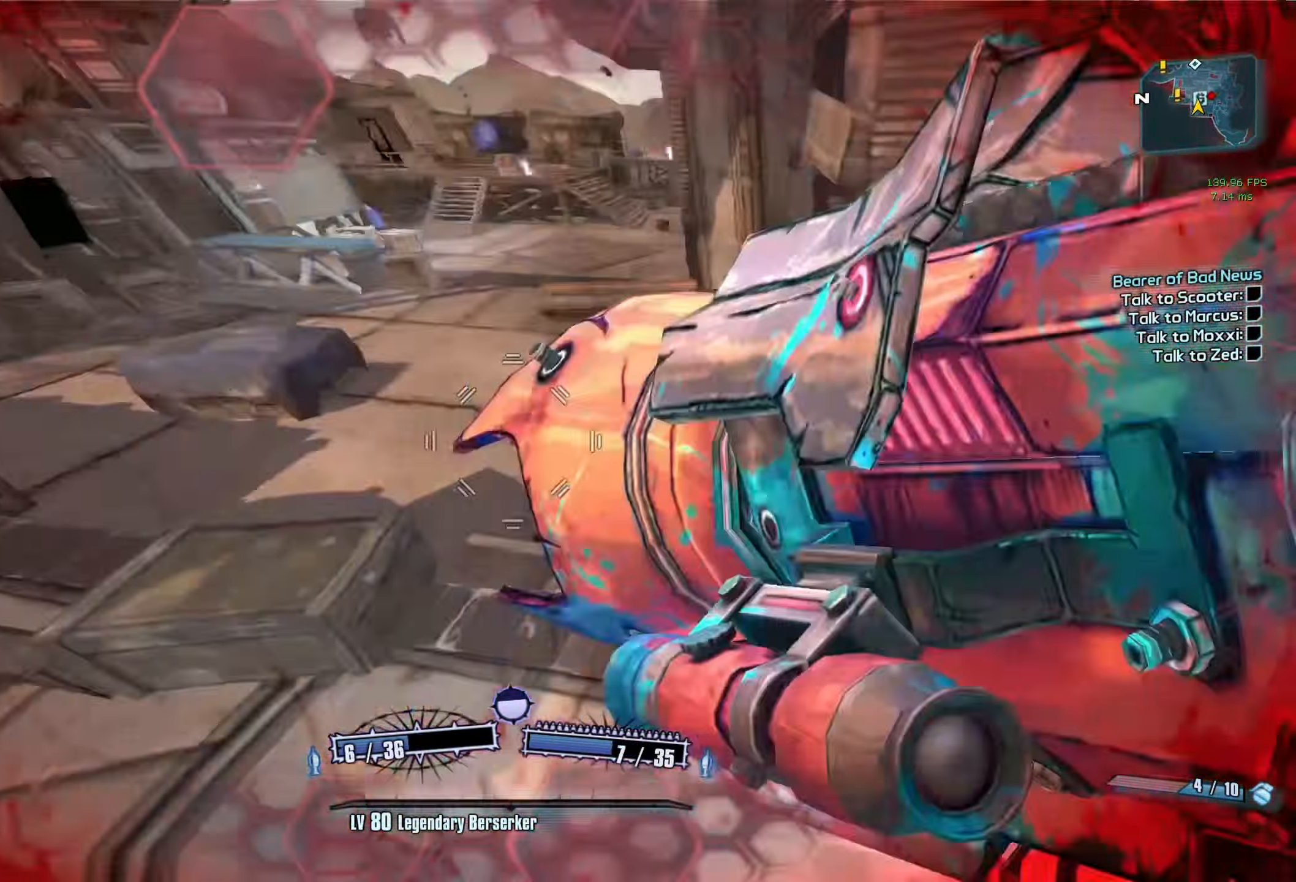
{"keys": ["d"], "mouse": [], "events": [[100, "mouse_left", "up"], [100, "mouse_right", "up"], [100, "r", "up"], [100, "v", "up"], [233, "d", "down"], [467, "w", "up"]]}
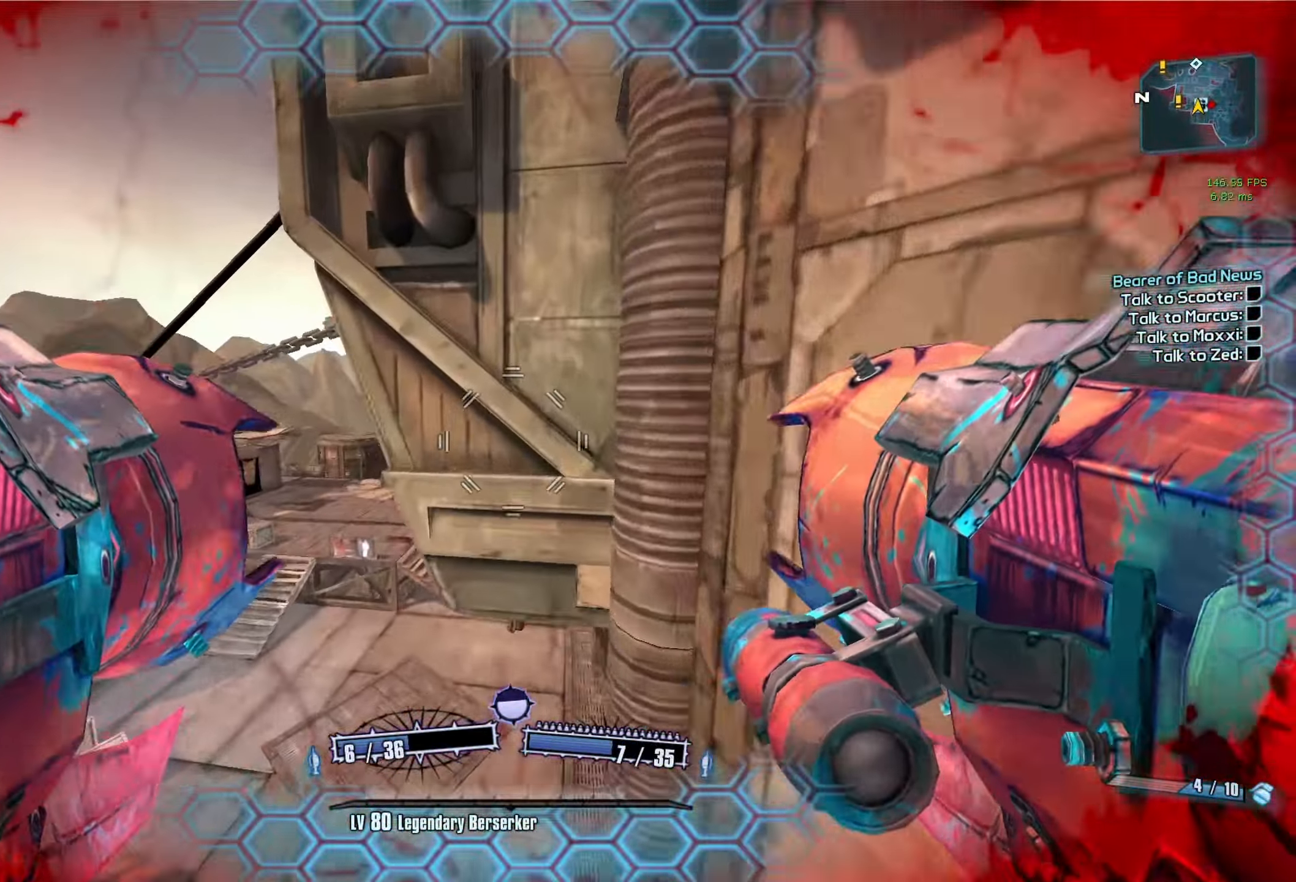
{"keys": ["d"], "mouse": [], "events": []}
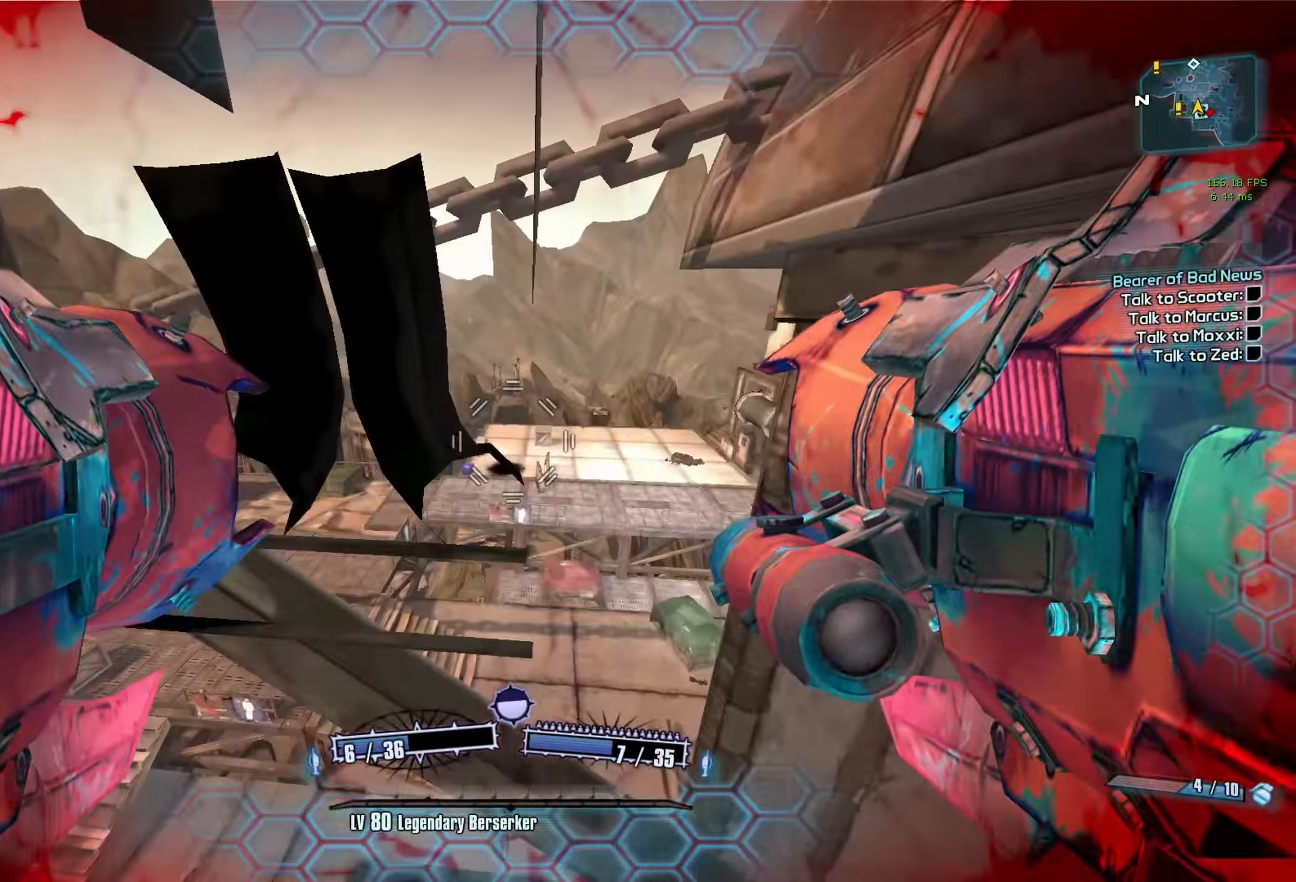
{"keys": ["d"], "mouse": [], "events": []}
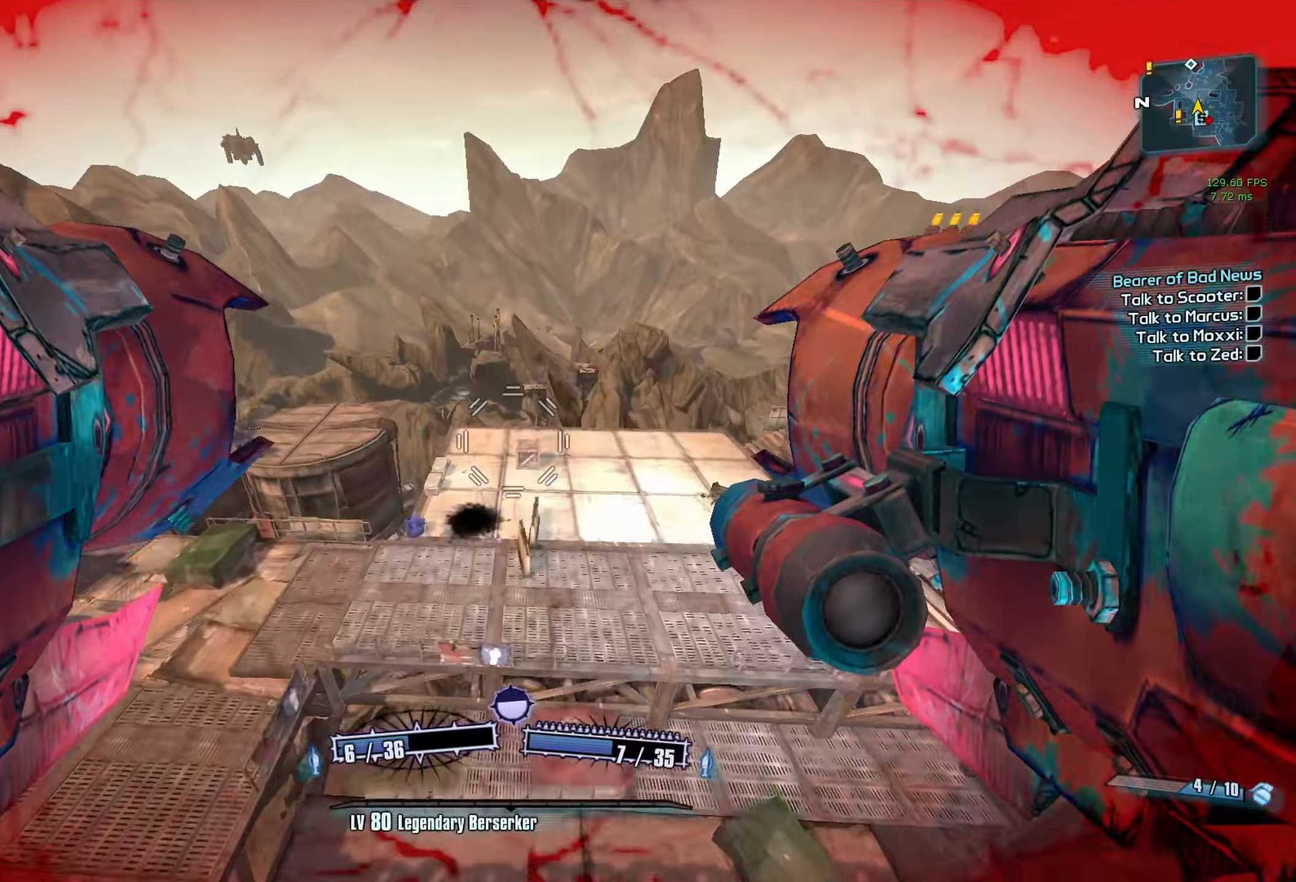
{"keys": ["a", "d"], "mouse": [], "events": [[384, "a", "down"]]}
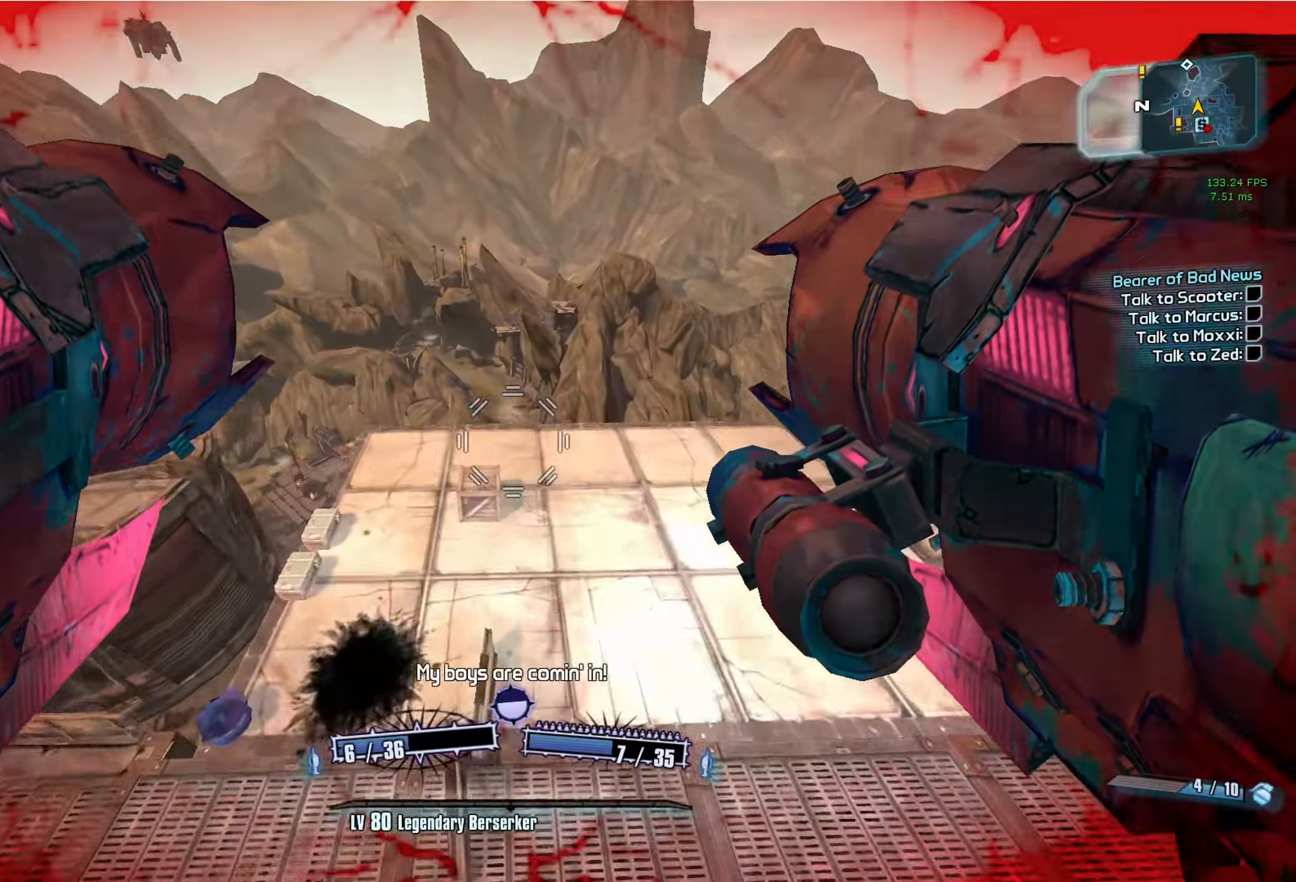
{"keys": ["r", "v"], "mouse": ["left"], "events": [[67, "d", "up"], [300, "mouse_left", "down"], [300, "mouse_right", "down"], [334, "r", "down"], [334, "v", "down"], [384, "a", "up"], [484, "mouse_right", "up"]]}
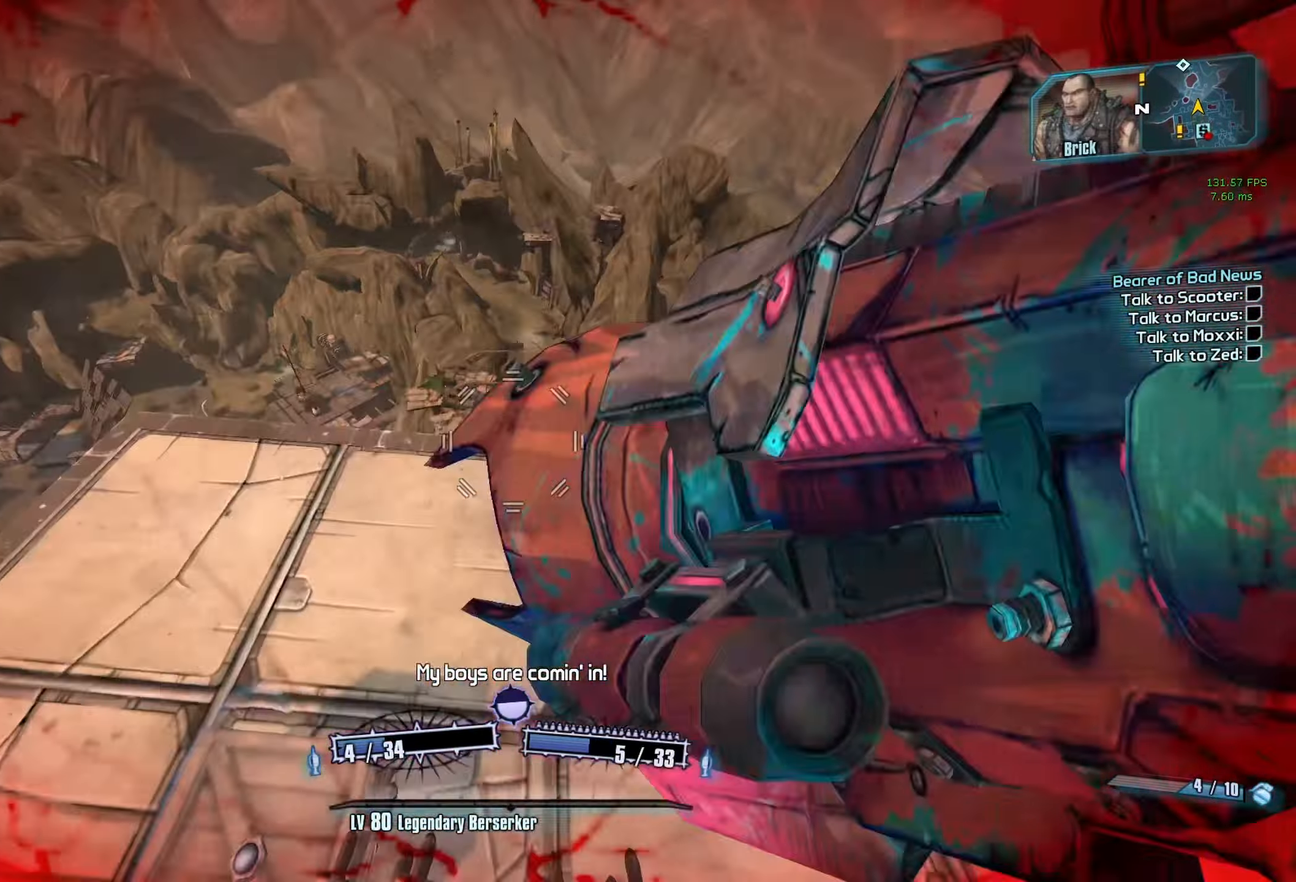
{"keys": [], "mouse": [], "events": [[34, "mouse_left", "up"], [34, "r", "up"], [34, "v", "up"], [84, "a", "down"], [167, "a", "up"], [317, "a", "down"], [450, "a", "up"]]}
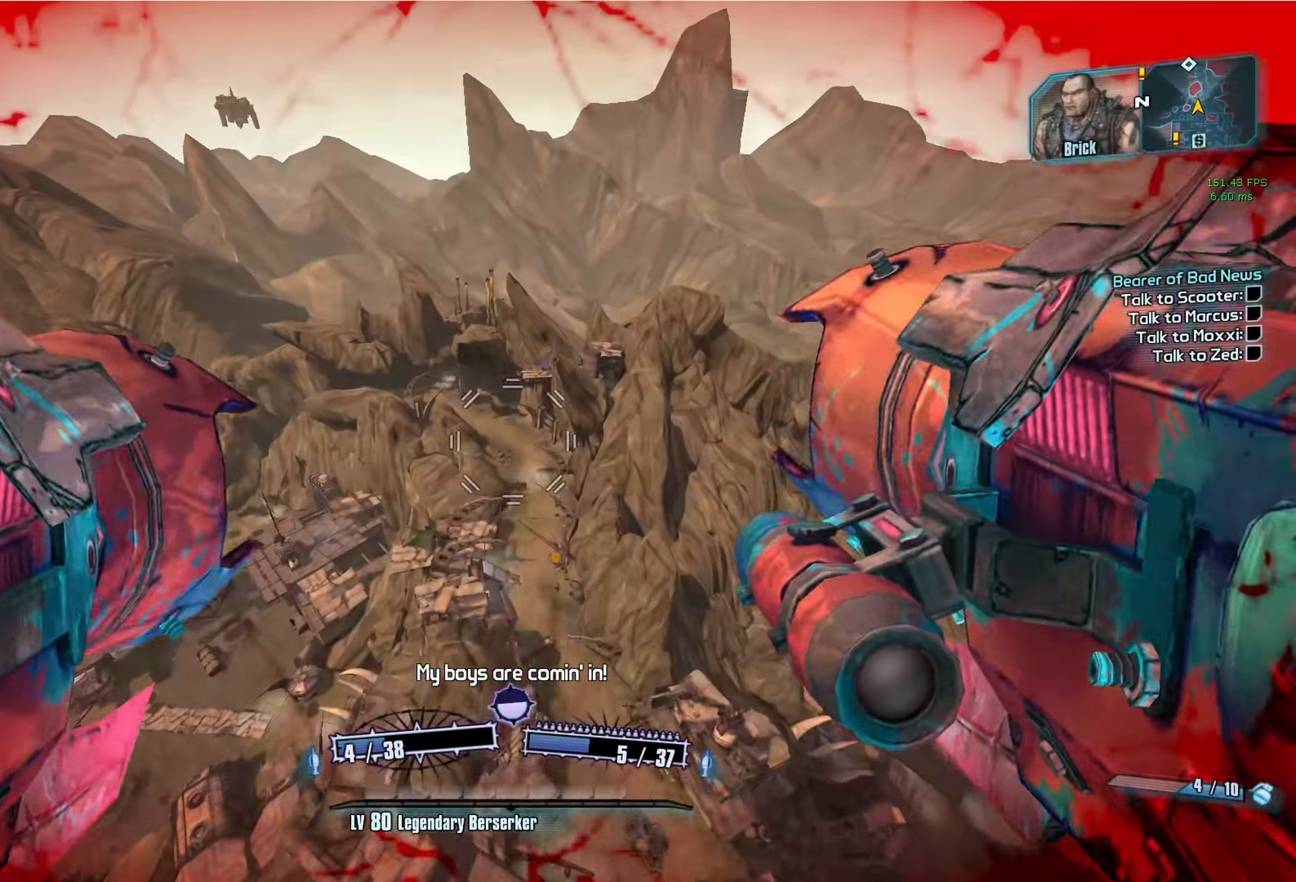
{"keys": ["a", "w"], "mouse": [], "events": [[50, "w", "down"], [417, "a", "down"]]}
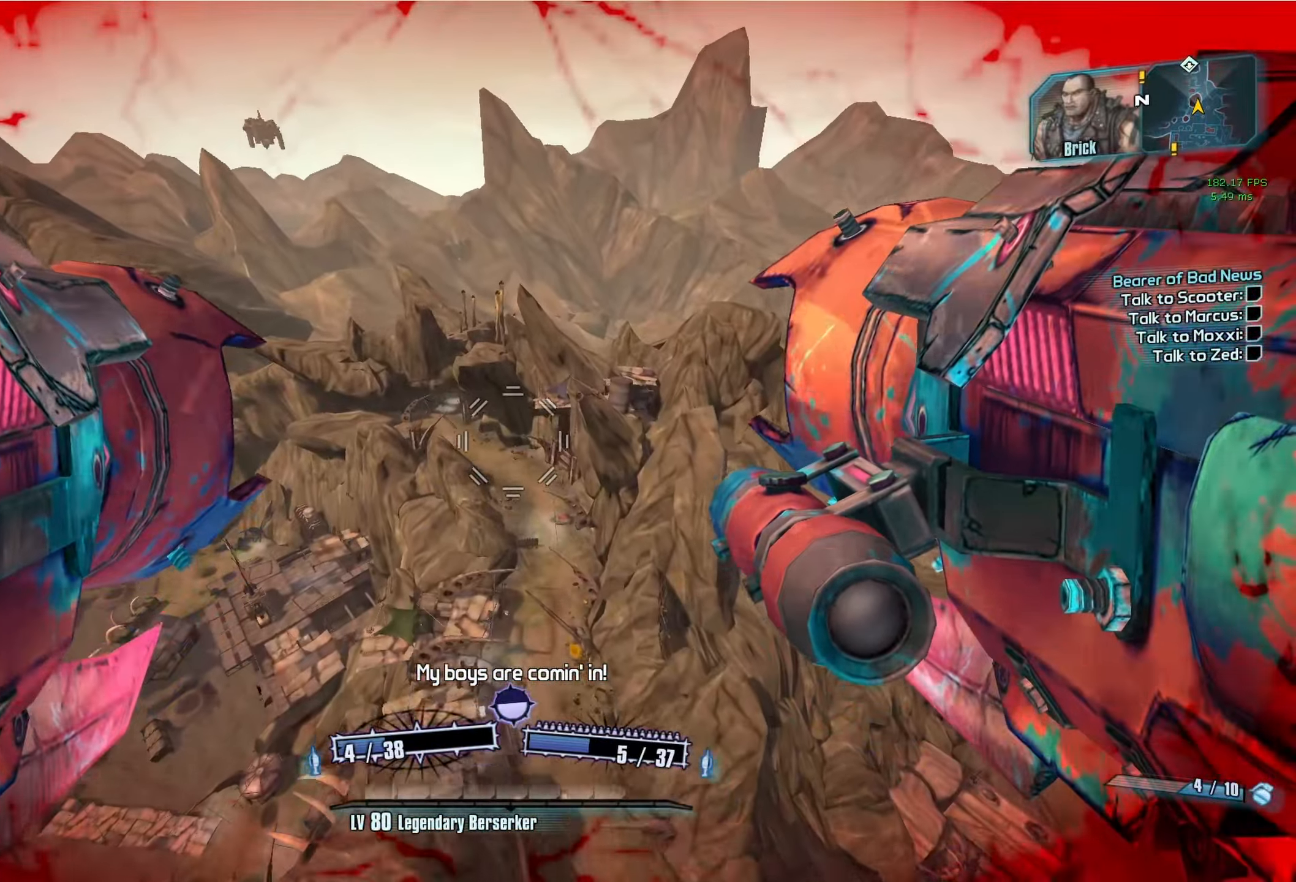
{"keys": ["a", "w"], "mouse": [], "events": [[67, "a", "up"], [384, "a", "down"]]}
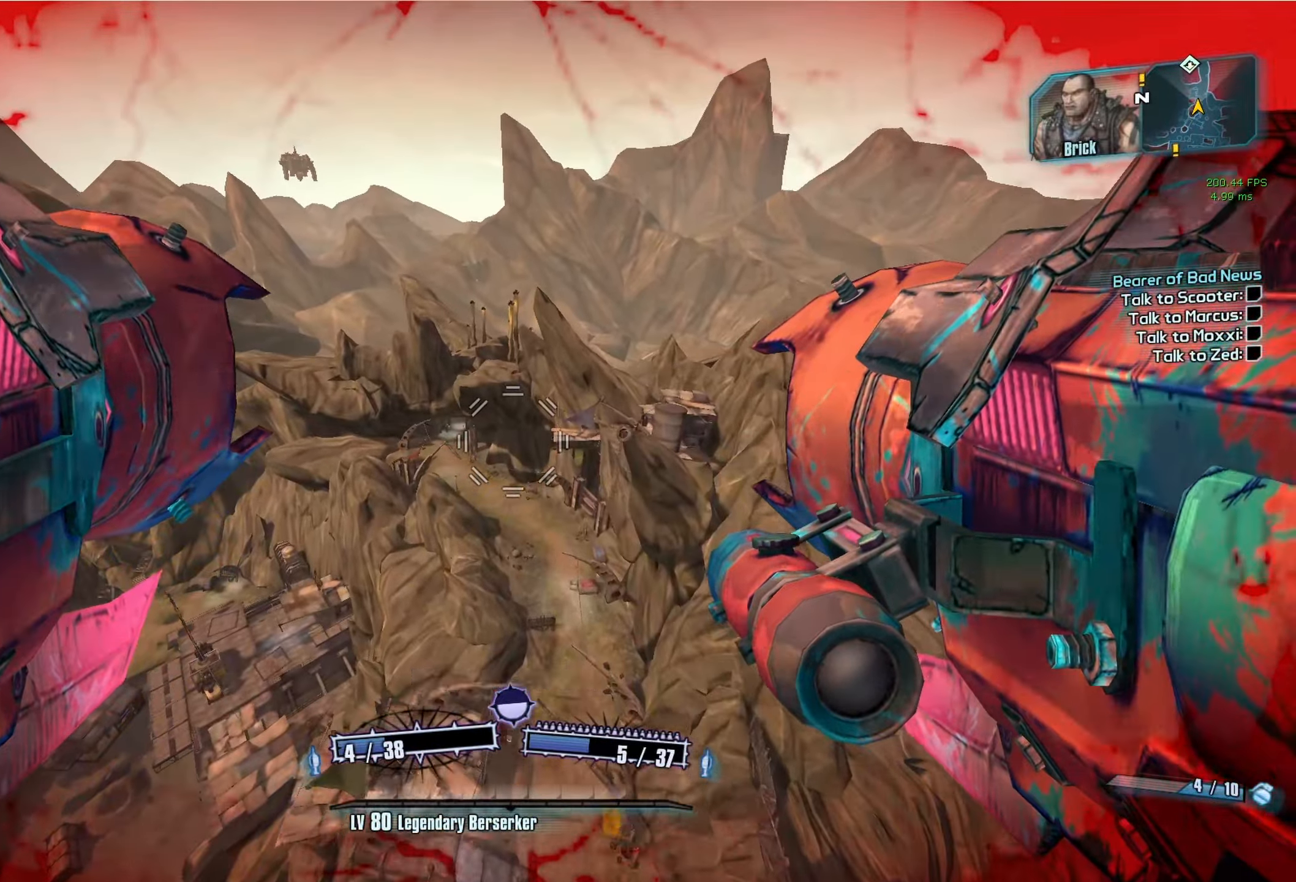
{"keys": ["w"], "mouse": [], "events": [[117, "a", "up"]]}
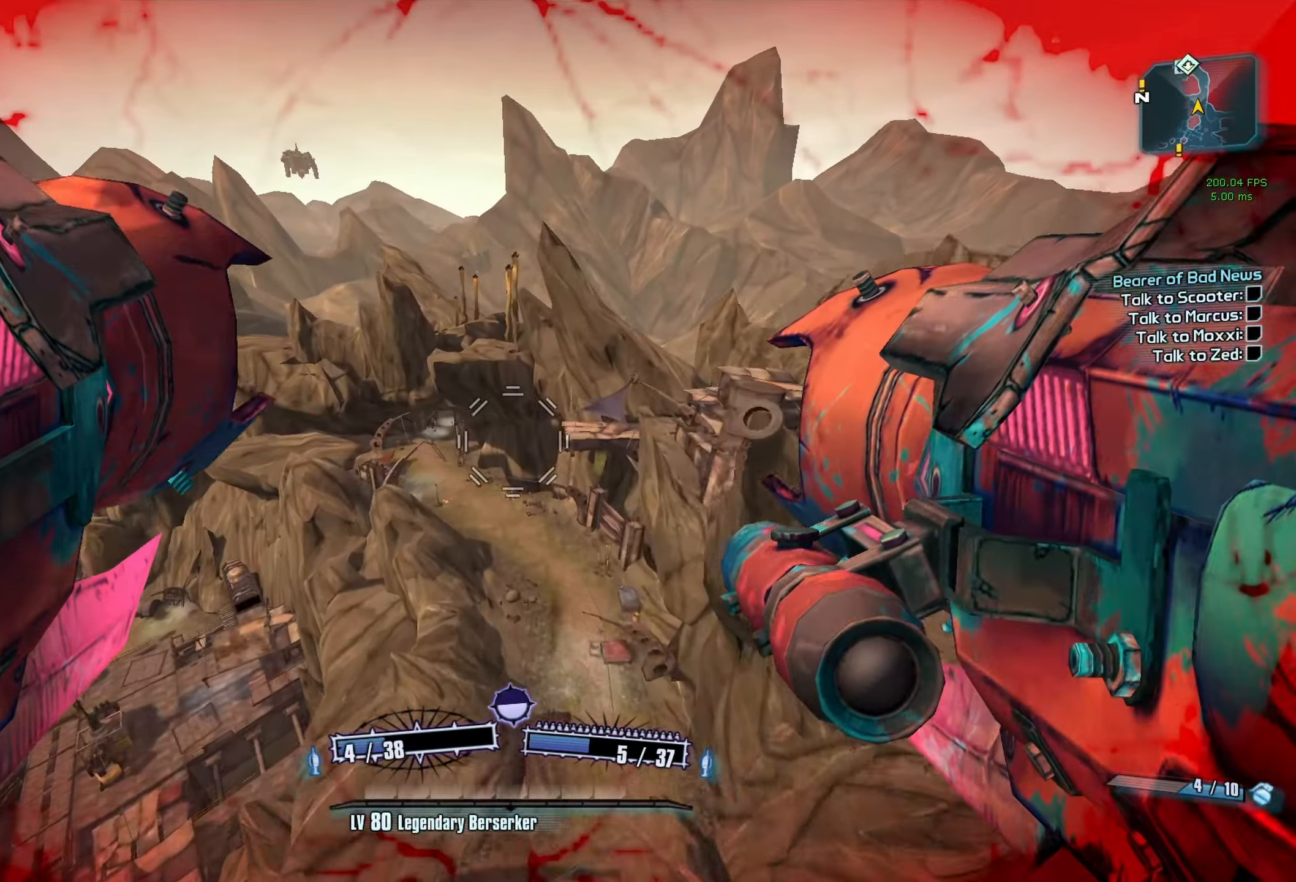
{"keys": ["w"], "mouse": [], "events": []}
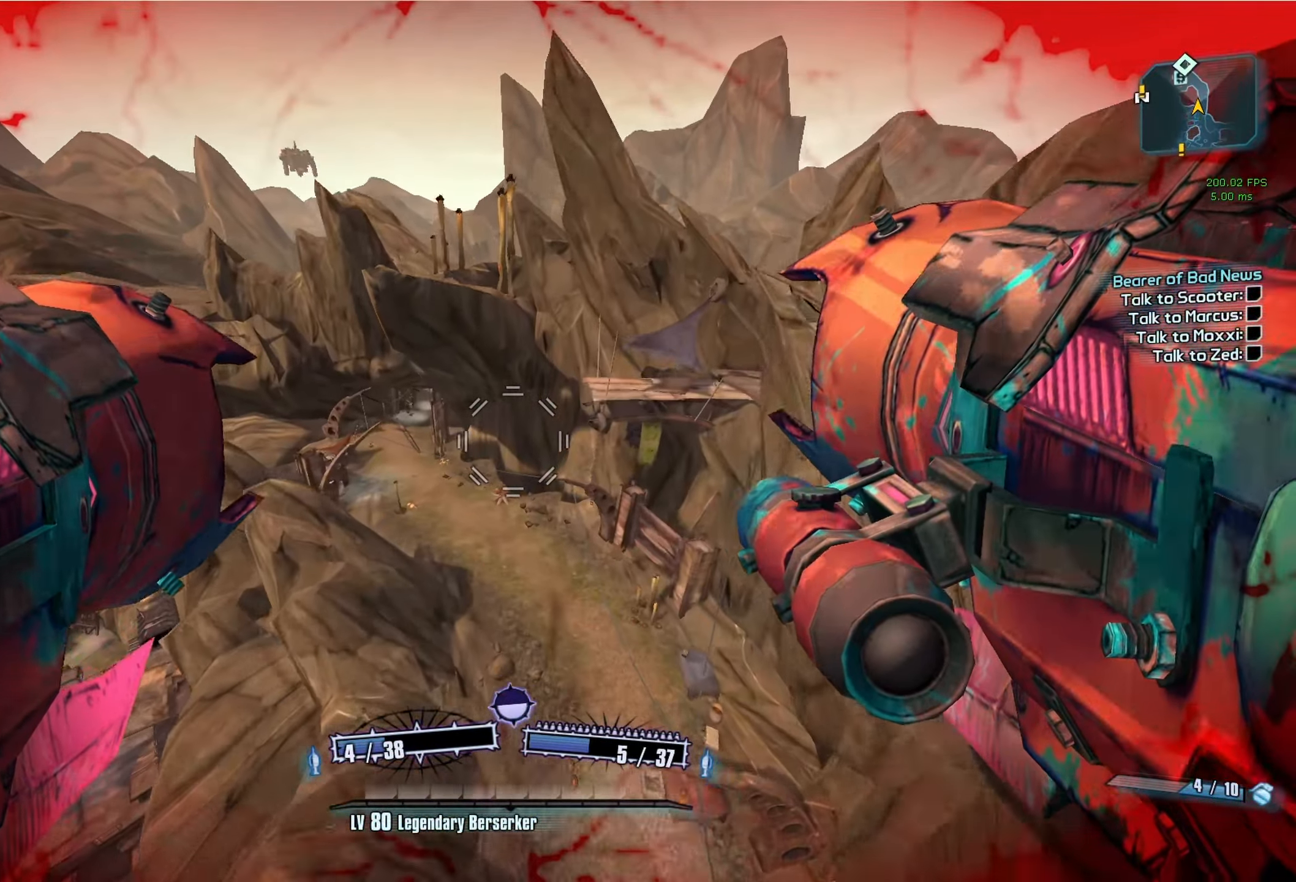
{"keys": ["a", "shift", "w"], "mouse": [], "events": [[250, "a", "down"], [484, "shift", "down"]]}
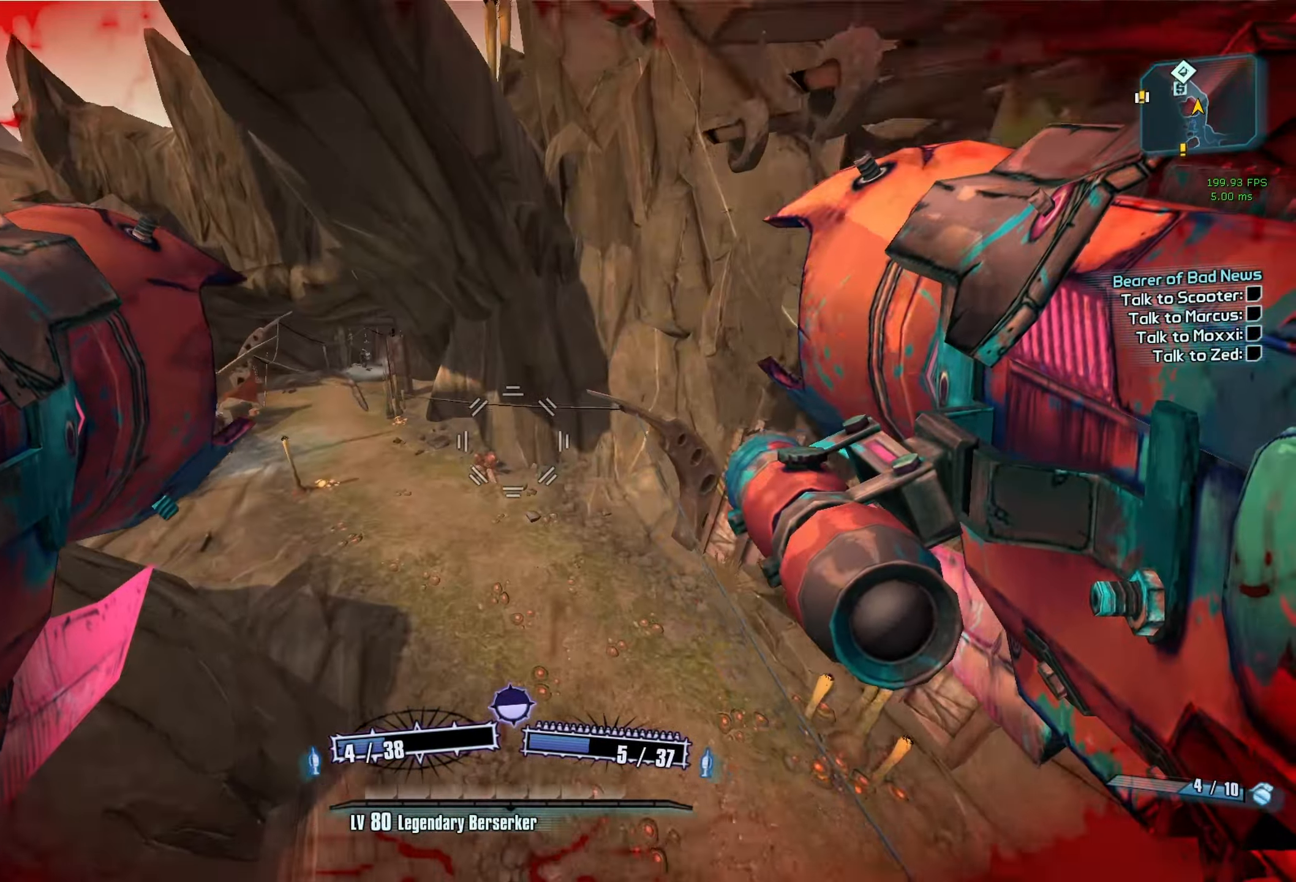
{"keys": ["a", "w"], "mouse": [], "events": [[117, "shift", "up"]]}
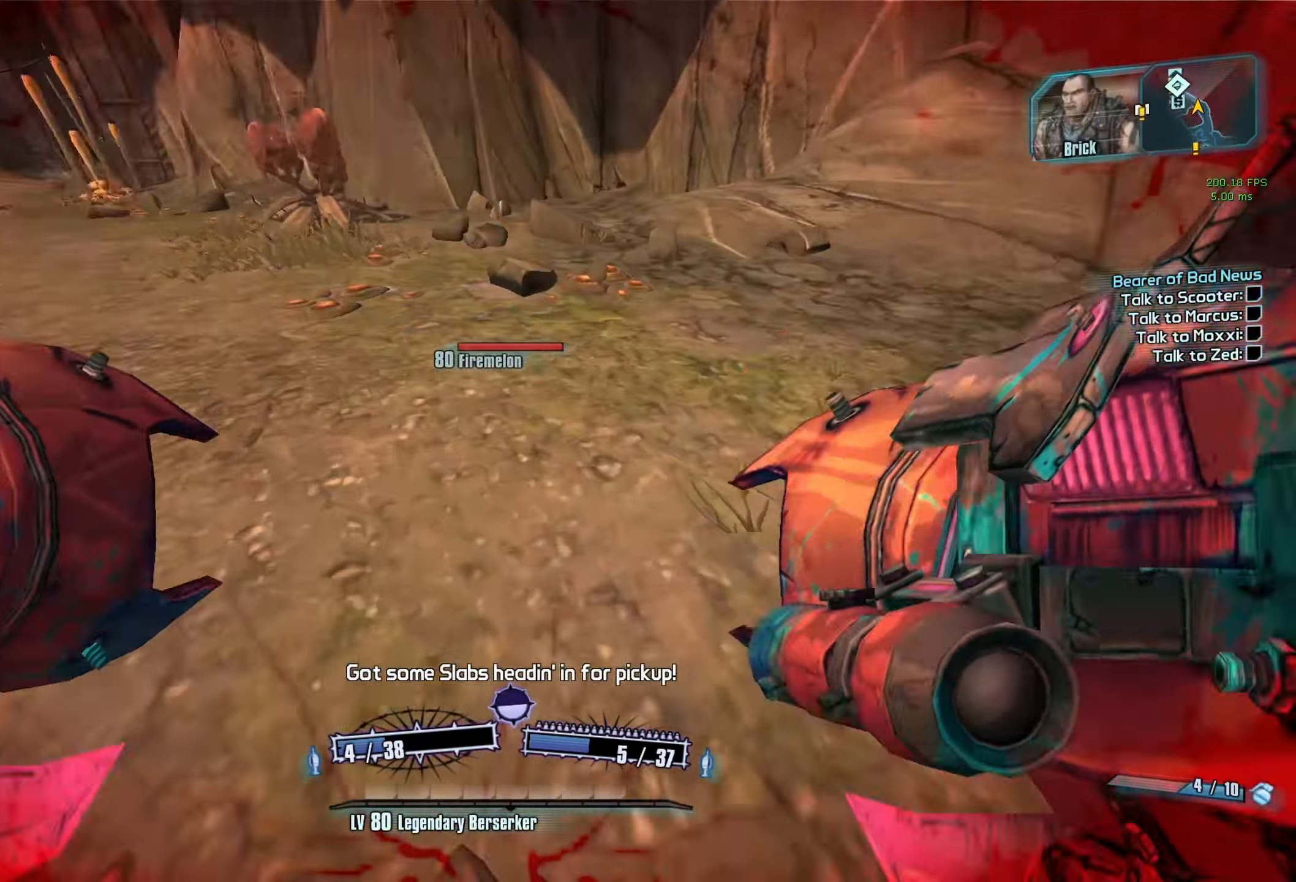
{"keys": ["a"], "mouse": [], "events": [[100, "space", "down"], [134, "mouse_left", "down"], [134, "w", "up"], [184, "mouse_right", "down"], [184, "space", "up"], [284, "mouse_left", "up"], [334, "mouse_right", "up"]]}
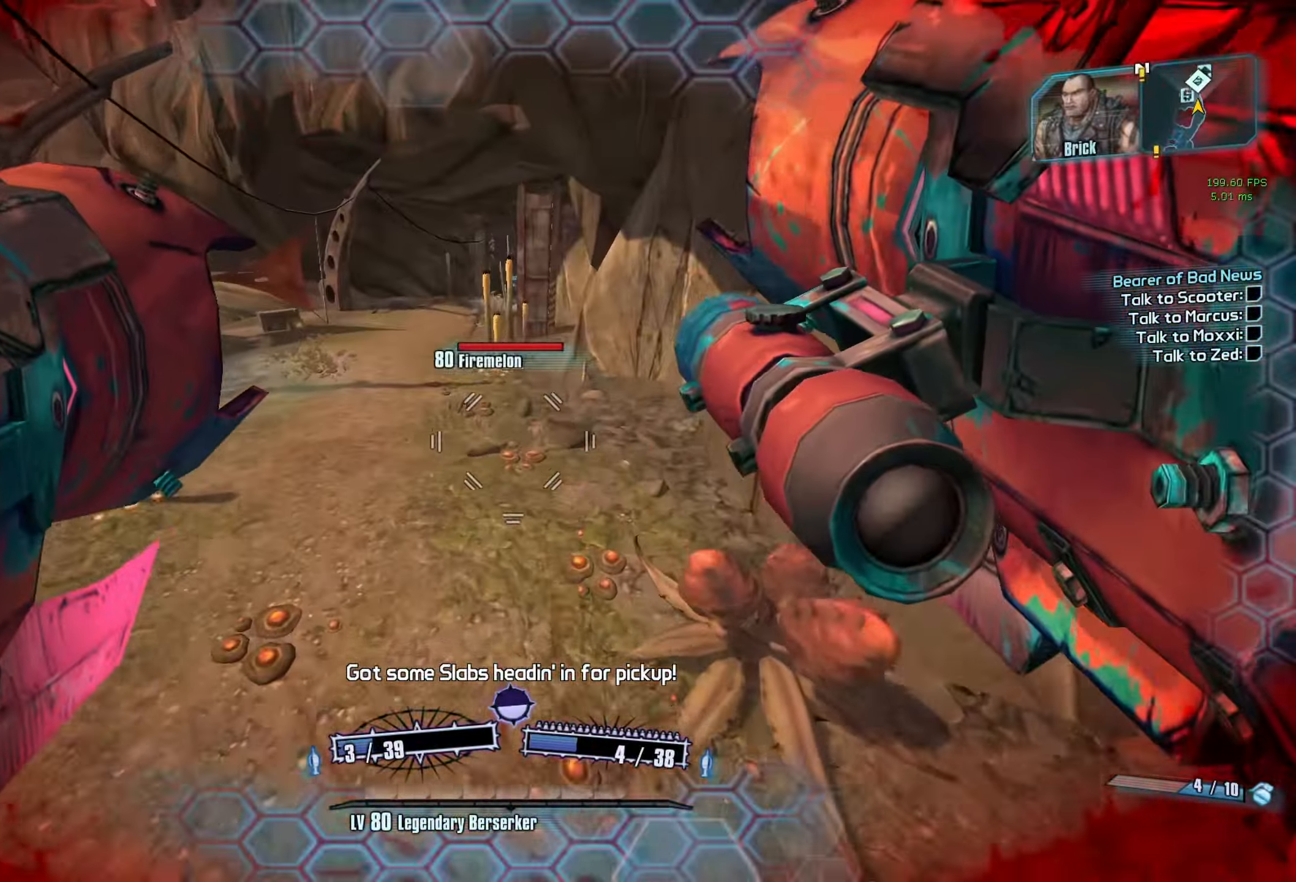
{"keys": ["a"], "mouse": [], "events": []}
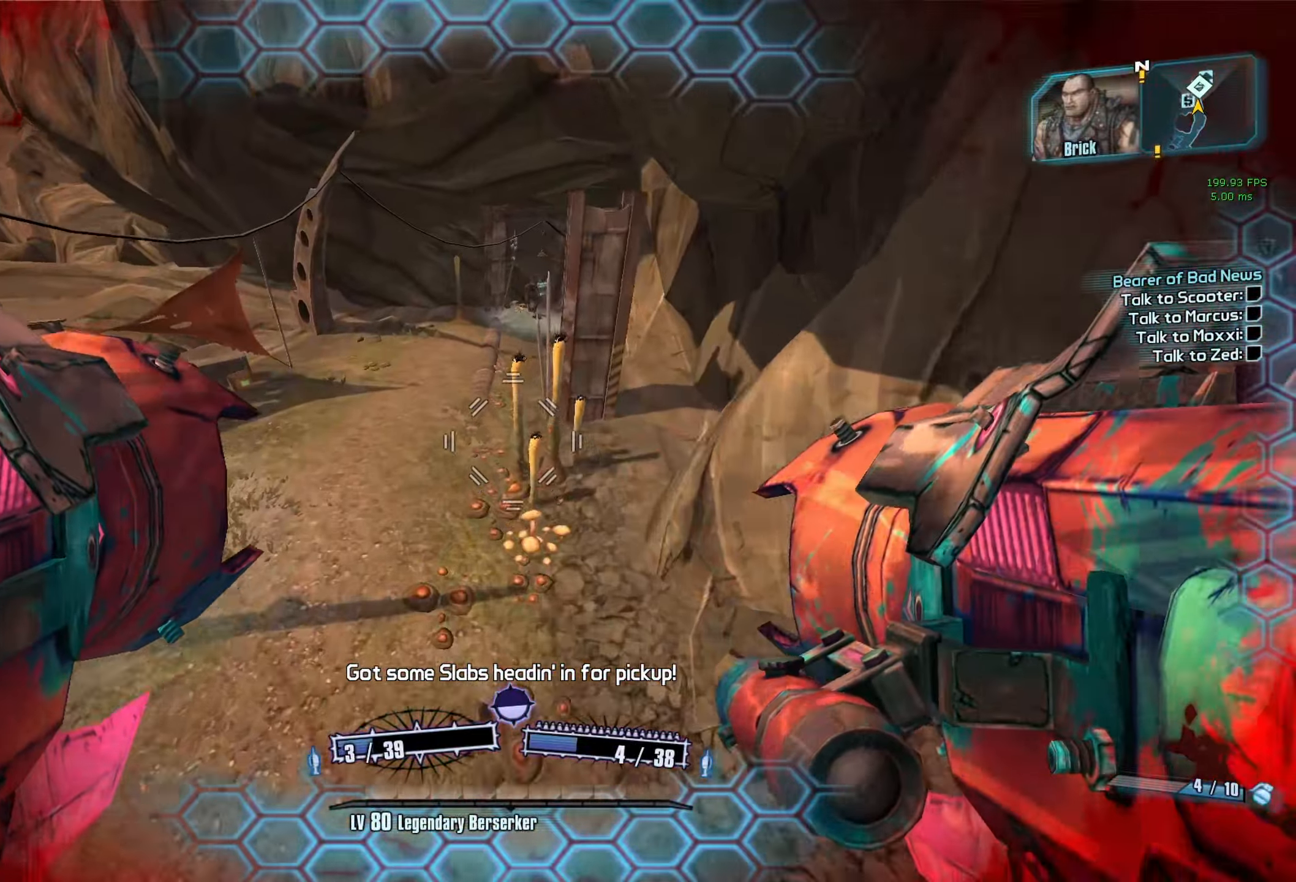
{"keys": ["d"], "mouse": [], "events": [[83, "a", "up"], [83, "d", "down"]]}
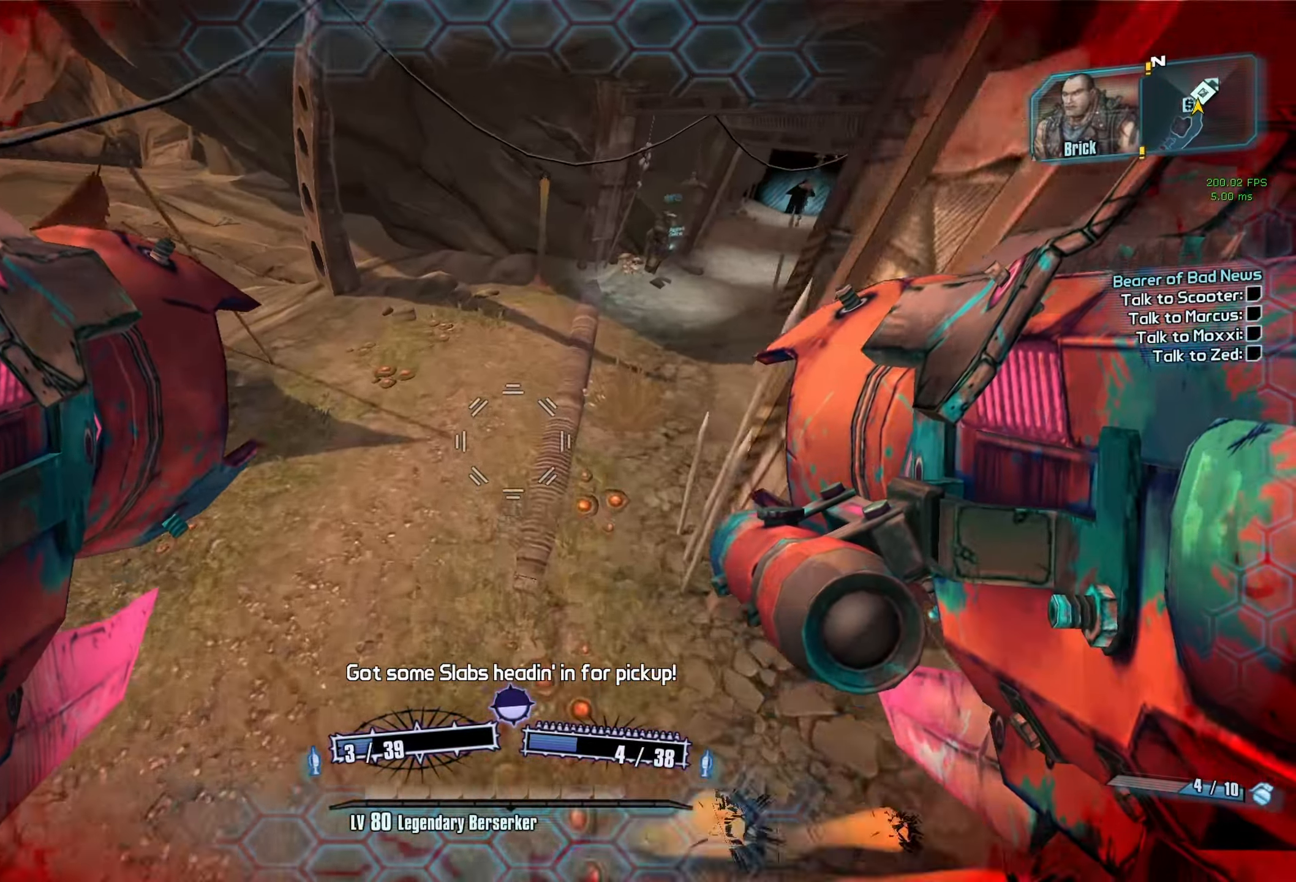
{"keys": [], "mouse": [], "events": [[133, "d", "up"], [233, "mouse_left", "down"], [233, "mouse_right", "down"], [283, "r", "down"], [333, "mouse_left", "up"], [333, "mouse_right", "up"], [366, "r", "up"]]}
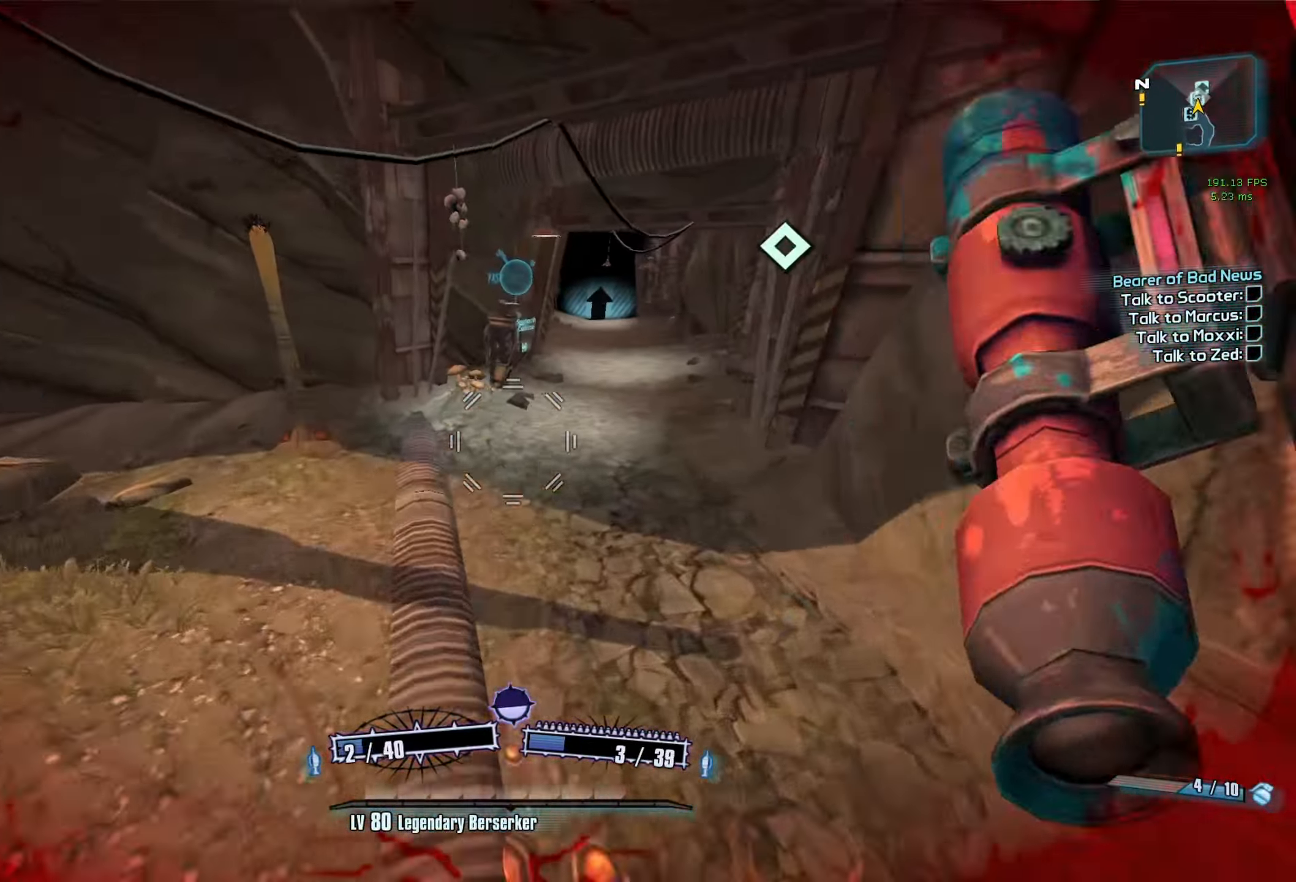
{"keys": ["d"], "mouse": [], "events": [[116, "d", "down"]]}
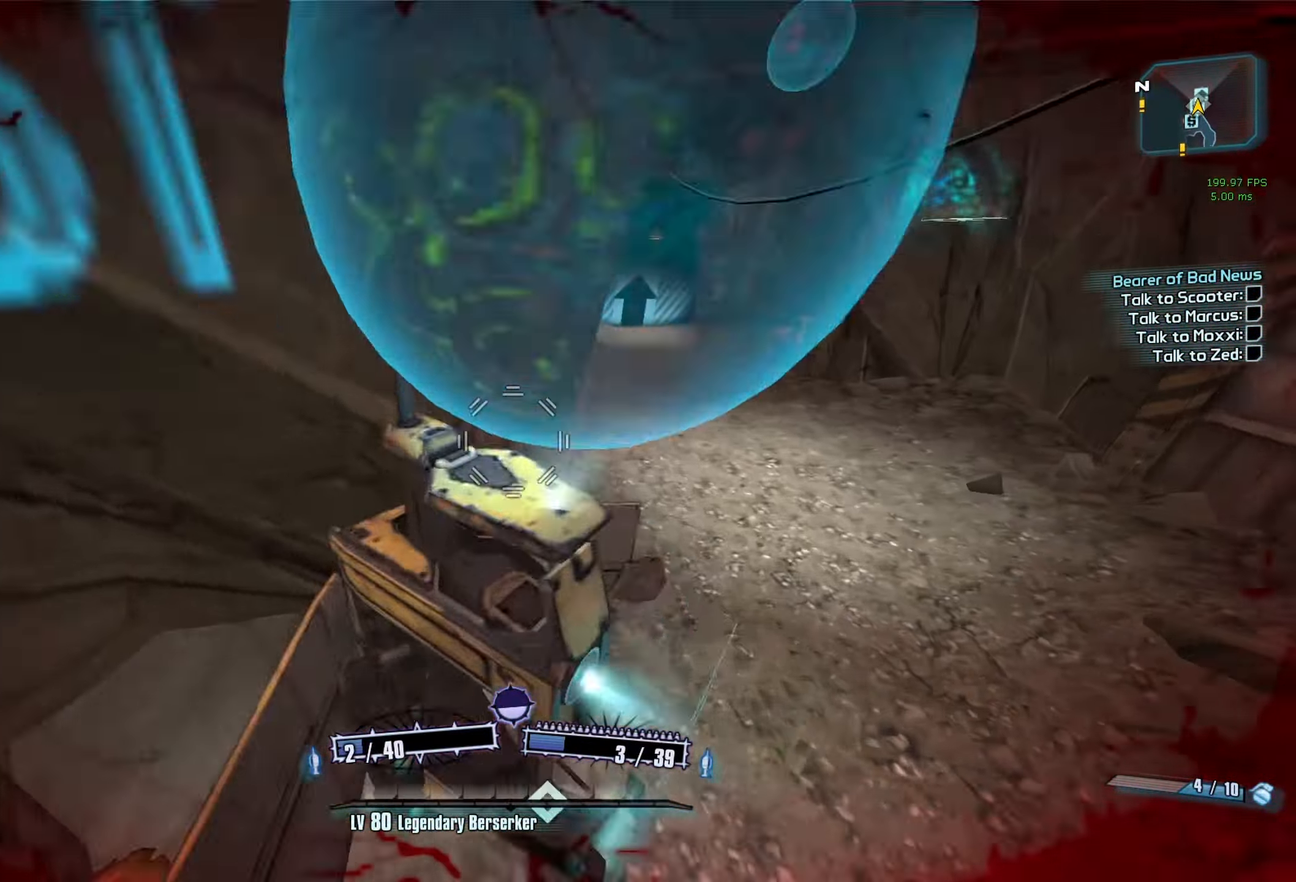
{"keys": ["d"], "mouse": [], "events": []}
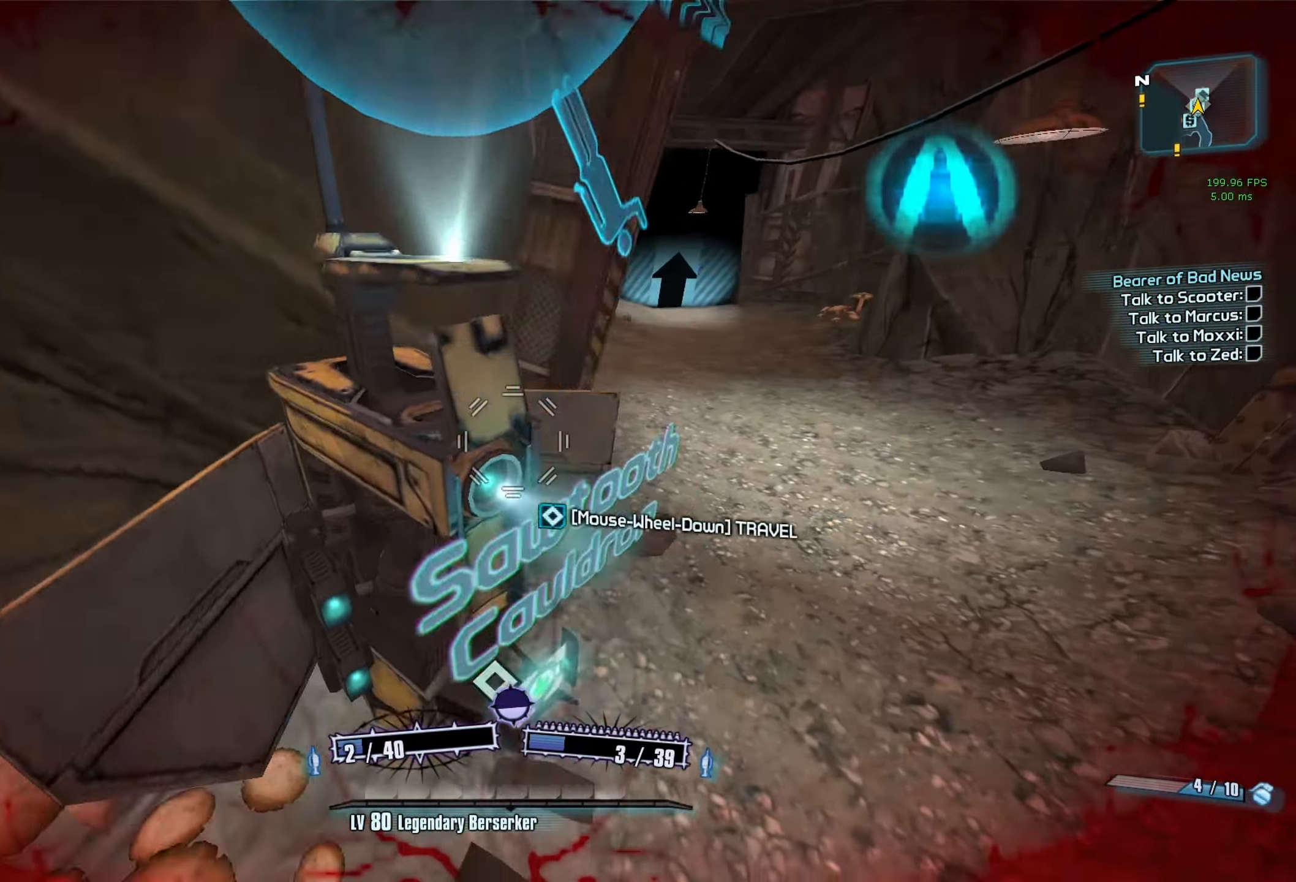
{"keys": ["d", "w"], "mouse": [], "events": [[50, "w", "down"]]}
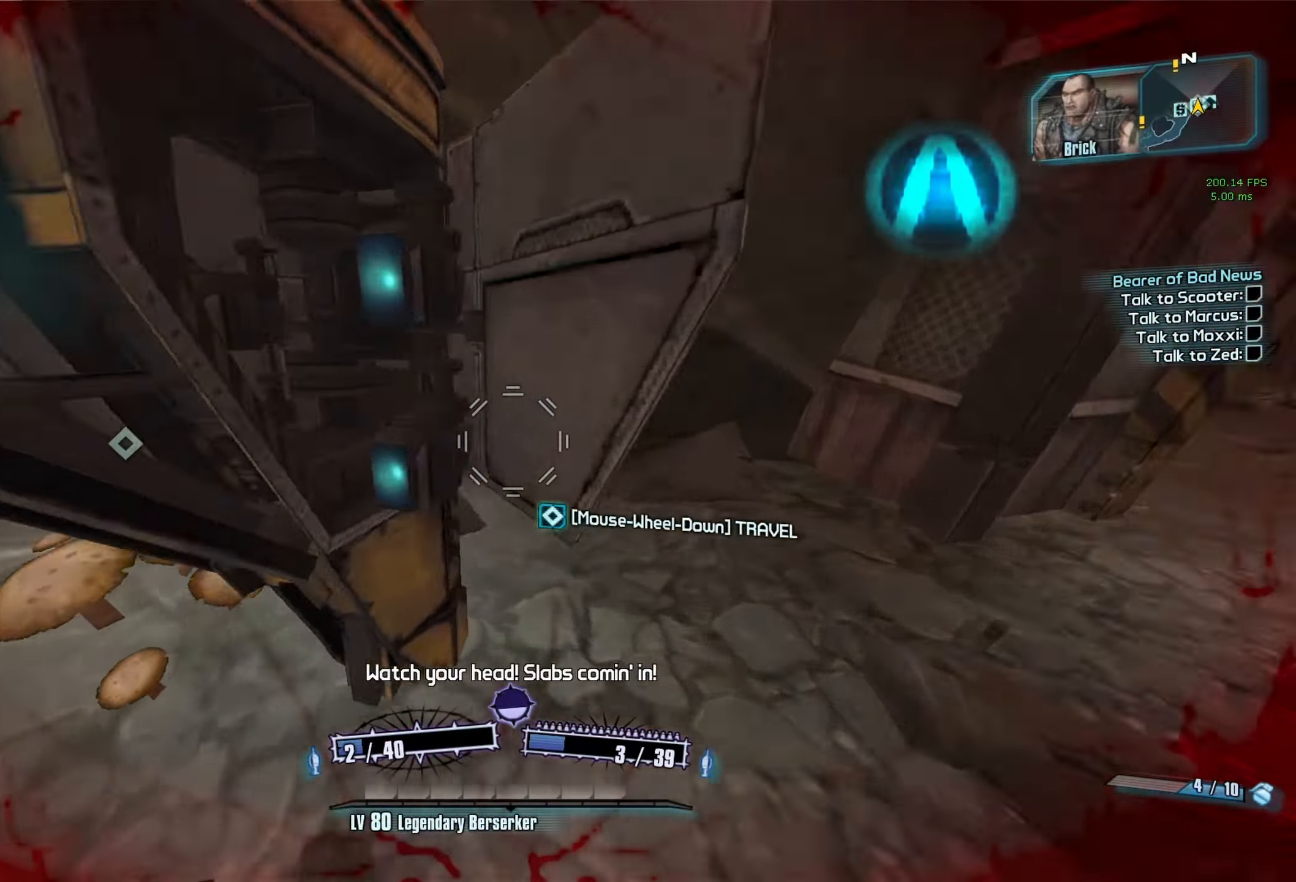
{"keys": ["d", "w"], "mouse": [], "events": [[16, "w", "up"], [250, "d", "up"], [250, "w", "down"], [300, "w", "up"], [483, "d", "down"], [483, "w", "down"]]}
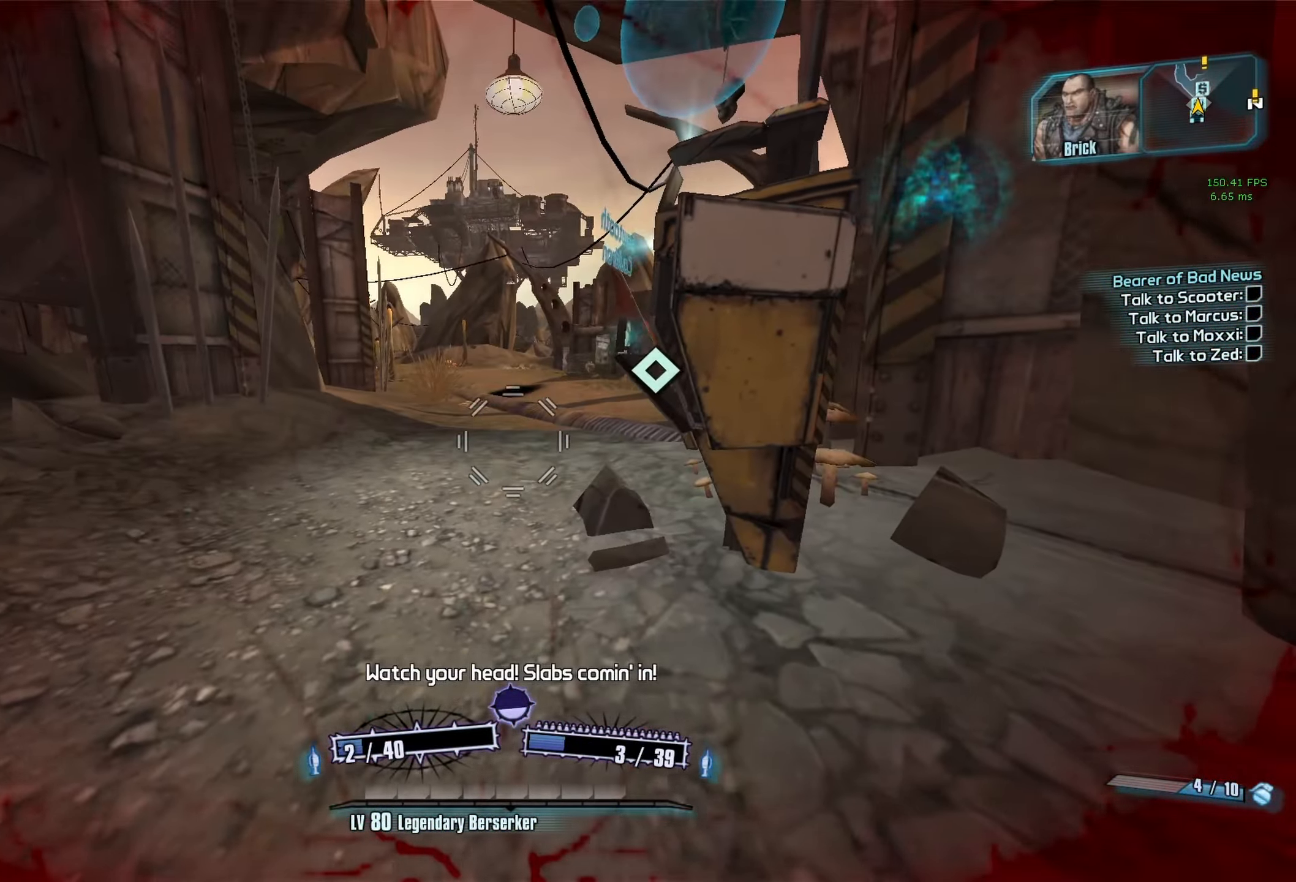
{"keys": [], "mouse": [], "events": [[33, "w", "up"], [116, "w", "down"], [266, "d", "up"], [266, "w", "up"]]}
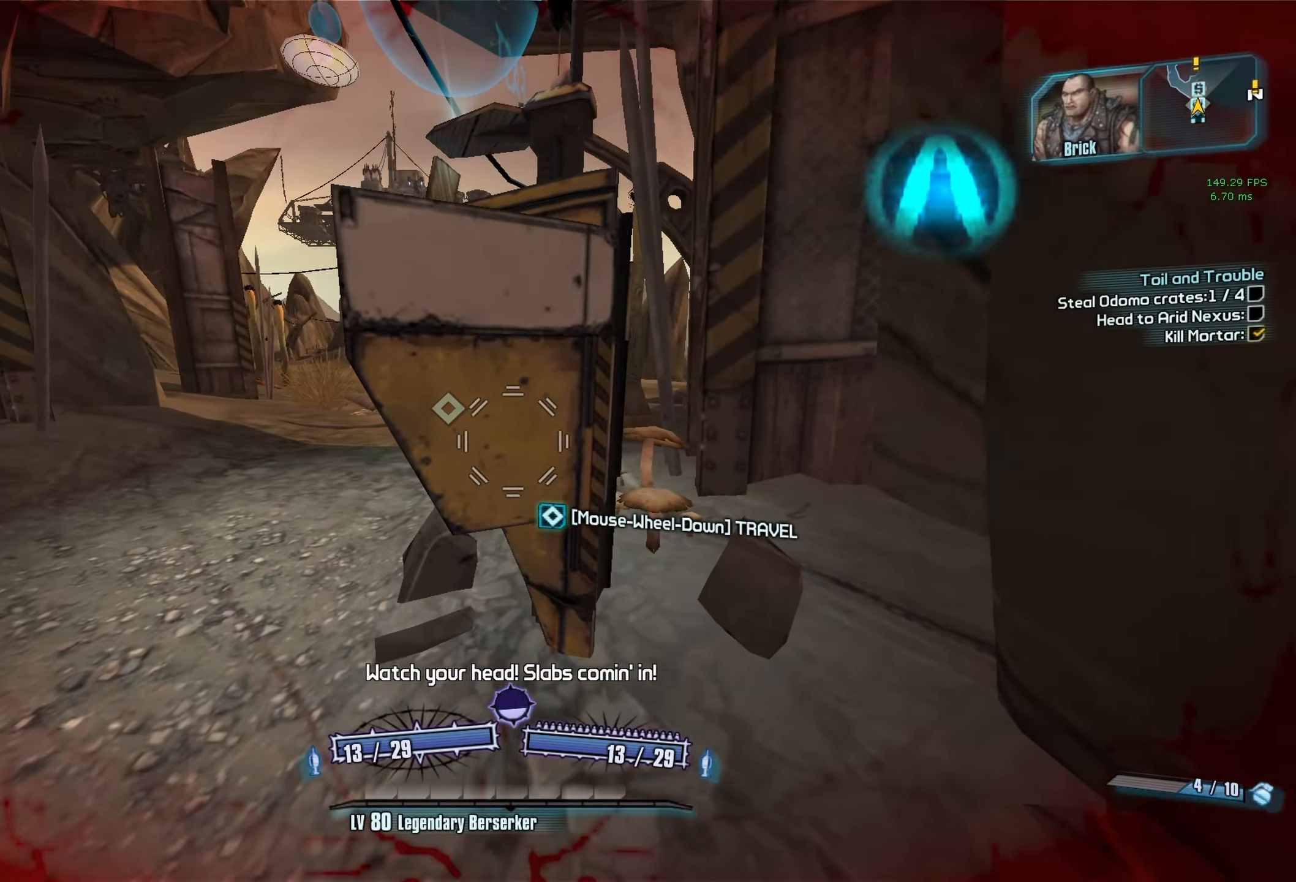
{"keys": [], "mouse": [], "events": [[83, "mouse_wheel_down", "down"], [233, "mouse_wheel_down", "up"]]}
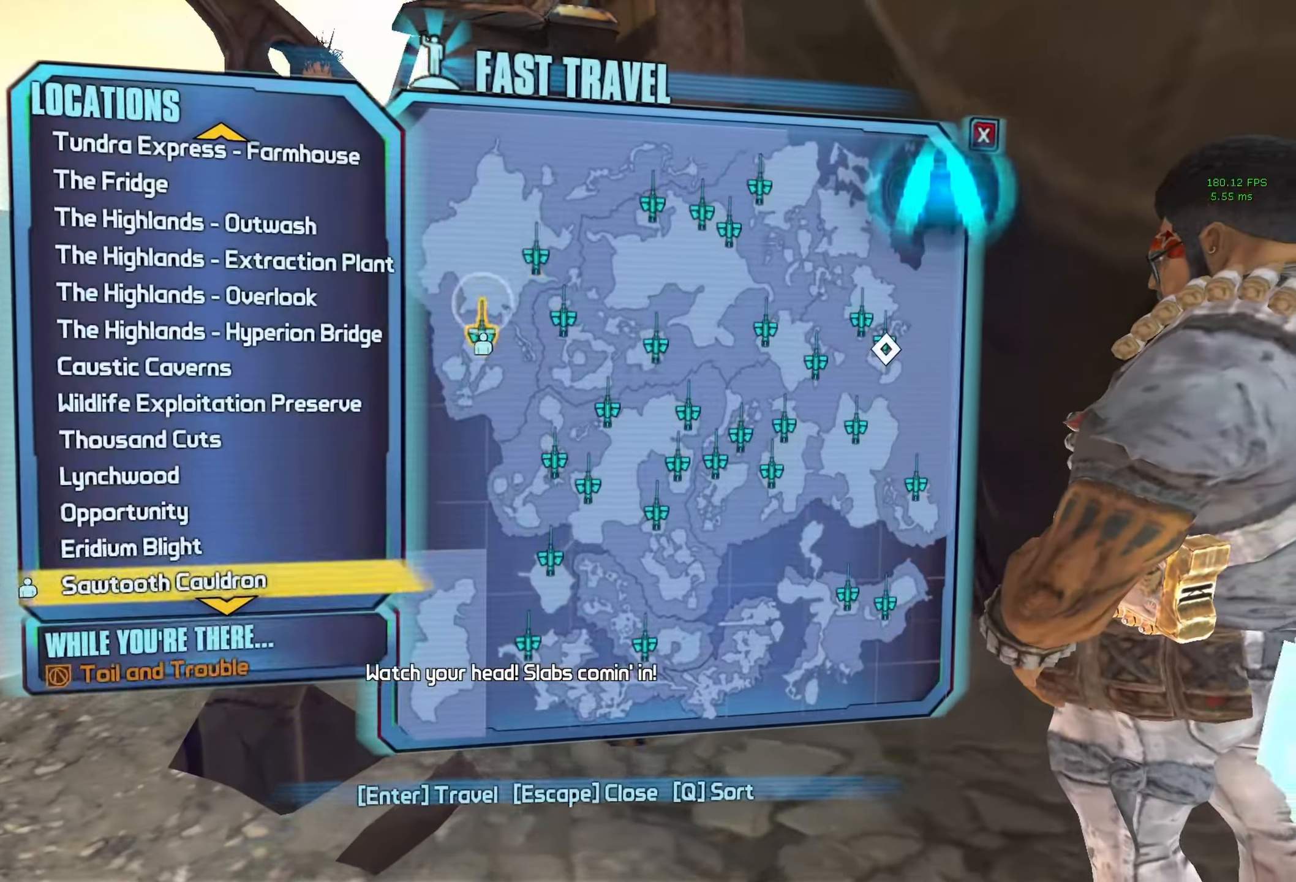
{"keys": [], "mouse": [], "events": [[16, "mouse_wheel_up", "down"], [150, "mouse_wheel_up", "up"]]}